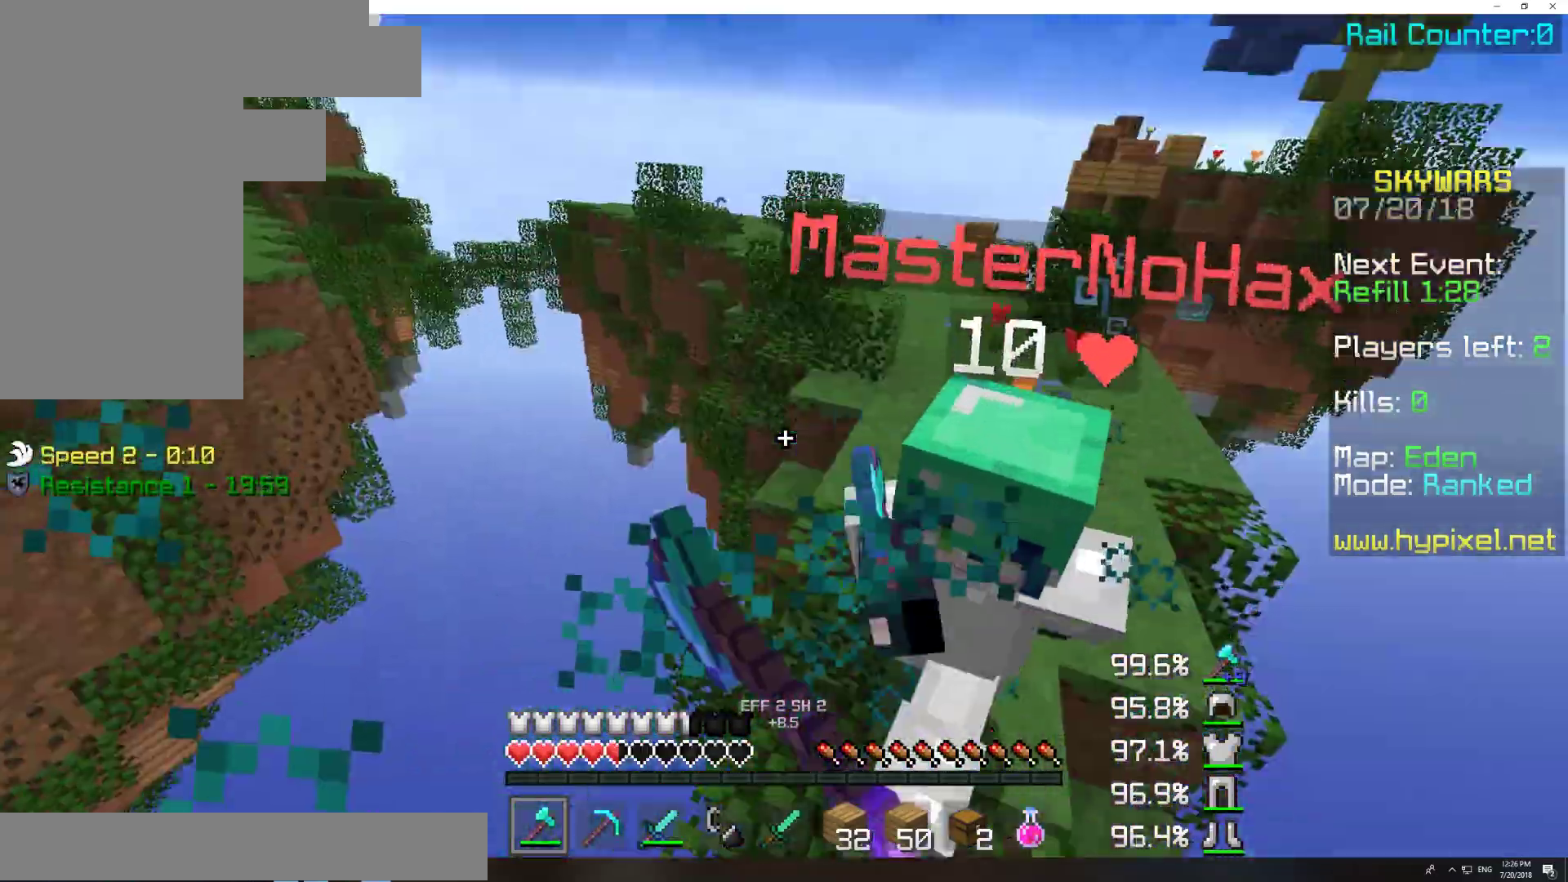
Gameplay with keyboard and mouse; each line is a JSON object with the keys and mouse buttons held at the frame after it. "events" lists presses ("down") and releases ("up") of "a", "d", "s", "w", "mouse_left" and "mouse_right" between this image and that frame as [ms after this image, input, new state], when the widget could be followed in between. "mouse_left", "mouse_right" = the "left", "right" buttons of the "mouse" list. No other keys are recorded. Fast repeated clicks can show as one long hold. Mouse movement is not recorded.
{"keys": ["w"], "mouse": [], "events": [[83, "mouse_left", "down"], [133, "mouse_left", "up"], [183, "d", "up"], [283, "mouse_left", "down"], [383, "mouse_left", "up"], [433, "mouse_left", "down"], [483, "mouse_left", "up"]]}
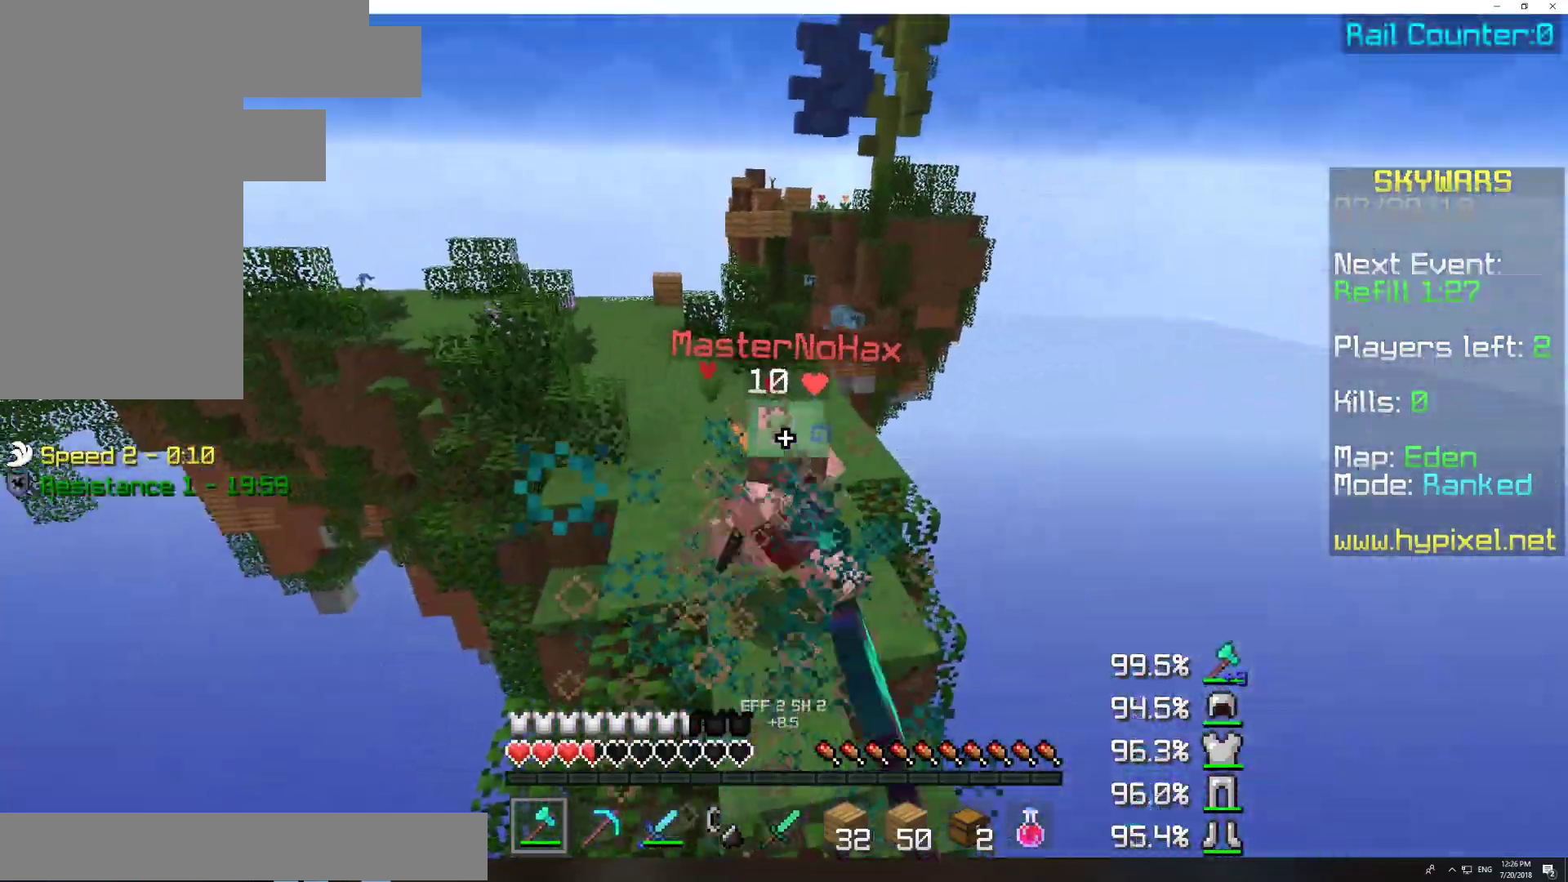
{"keys": ["w"], "mouse": [], "events": [[83, "mouse_left", "down"], [183, "mouse_left", "up"], [233, "mouse_left", "down"], [383, "mouse_left", "up"], [433, "mouse_left", "down"], [483, "mouse_left", "up"]]}
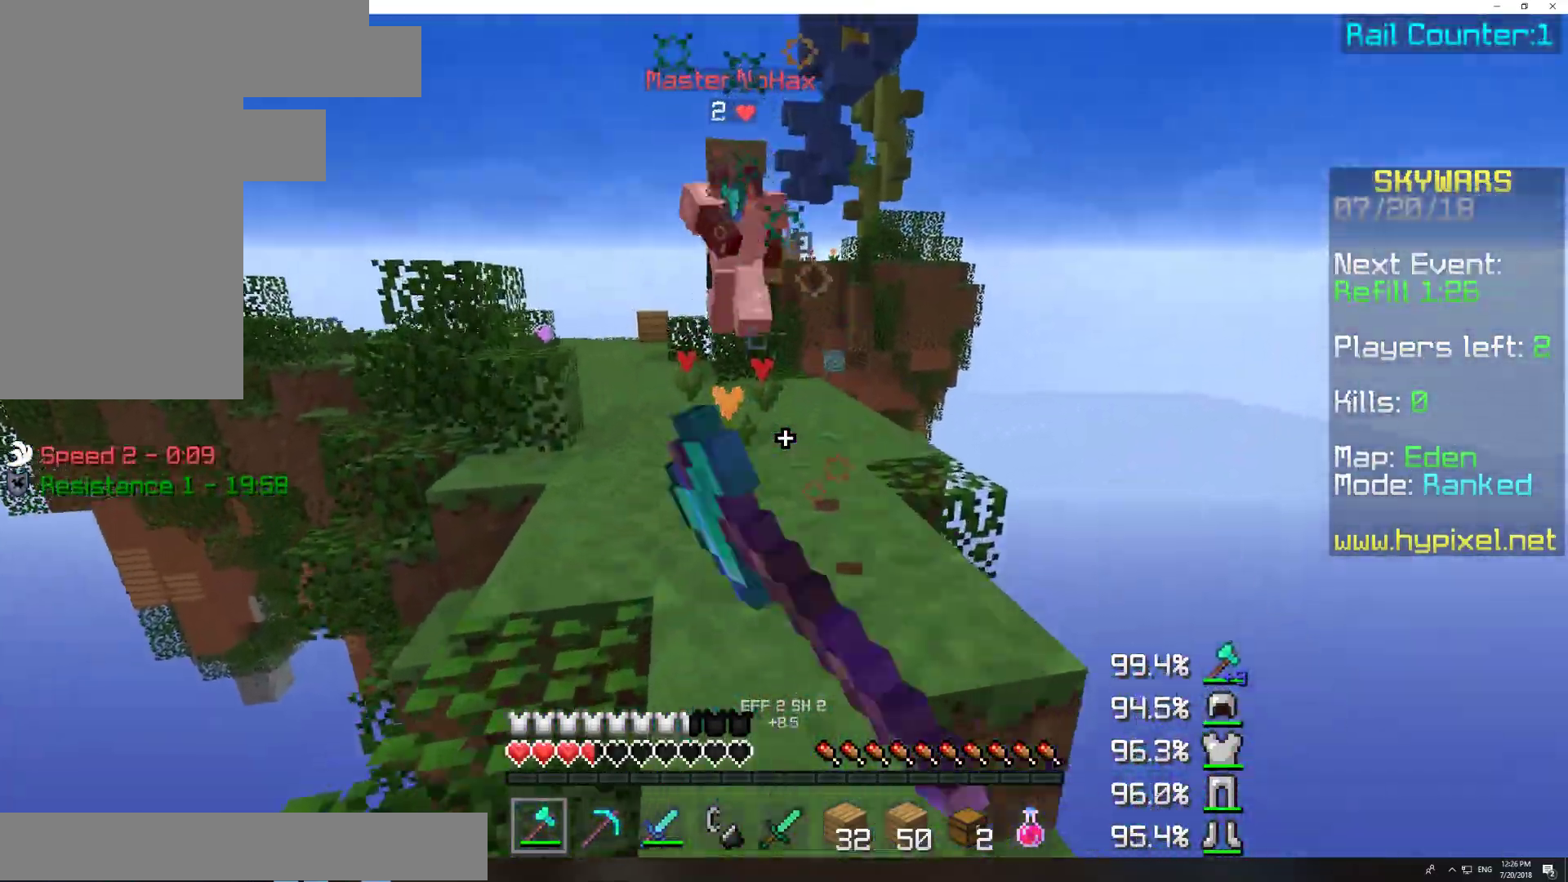
{"keys": ["d", "w"], "mouse": [], "events": [[233, "mouse_left", "down"], [333, "d", "down"], [333, "mouse_left", "up"], [383, "mouse_left", "down"], [483, "mouse_left", "up"]]}
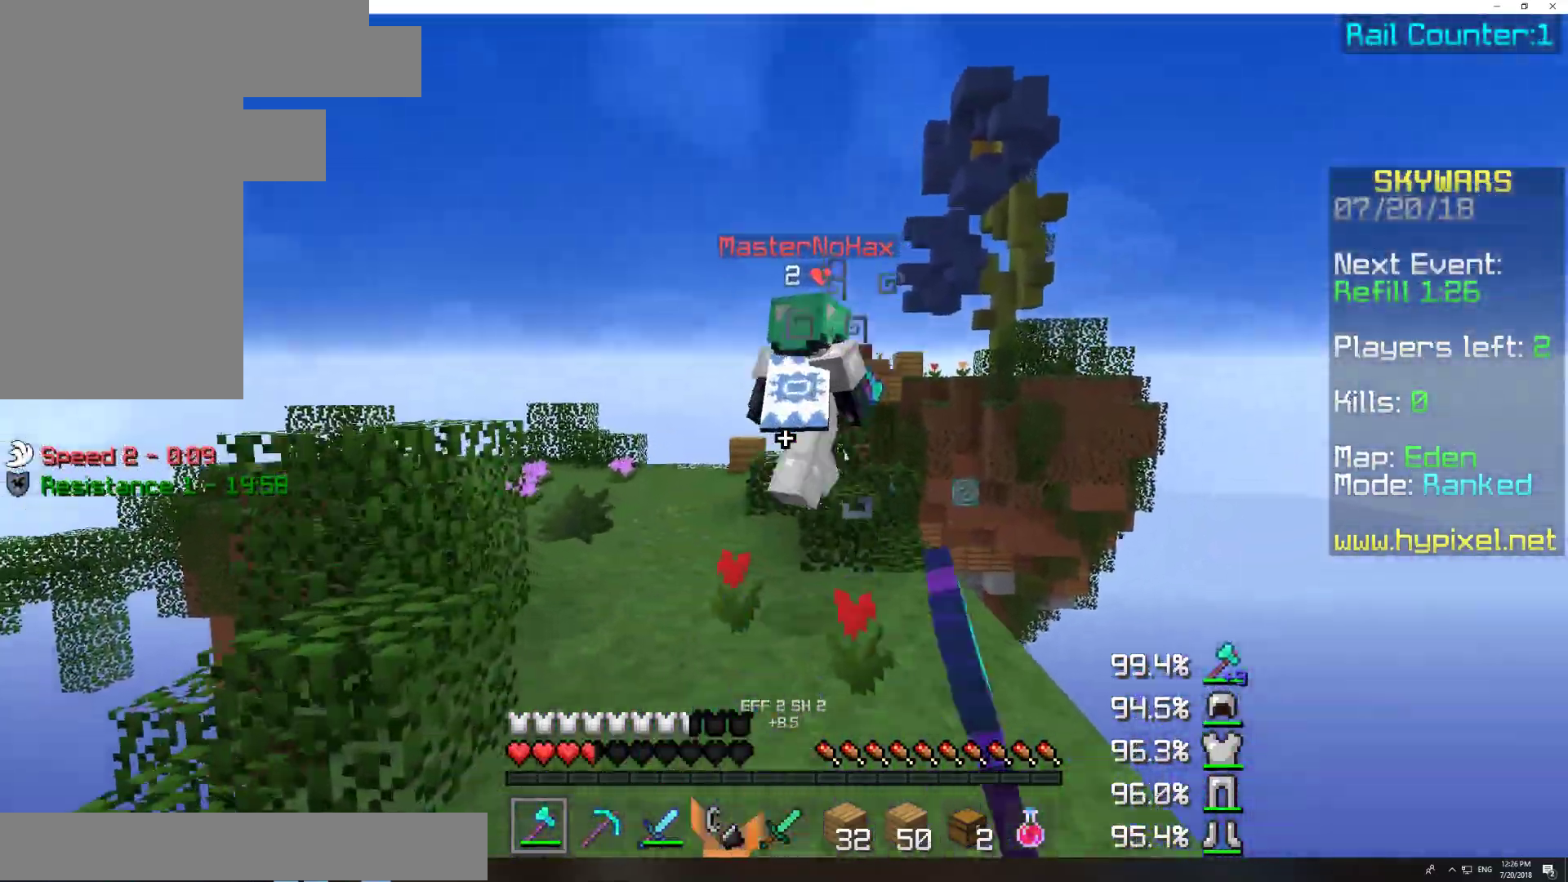
{"keys": ["w"], "mouse": ["left"], "events": [[83, "mouse_left", "down"], [133, "d", "up"], [133, "mouse_left", "up"], [217, "mouse_left", "down"], [300, "a", "down"], [300, "mouse_left", "up"], [333, "mouse_left", "down"], [383, "mouse_left", "up"], [433, "a", "up"], [483, "mouse_left", "down"]]}
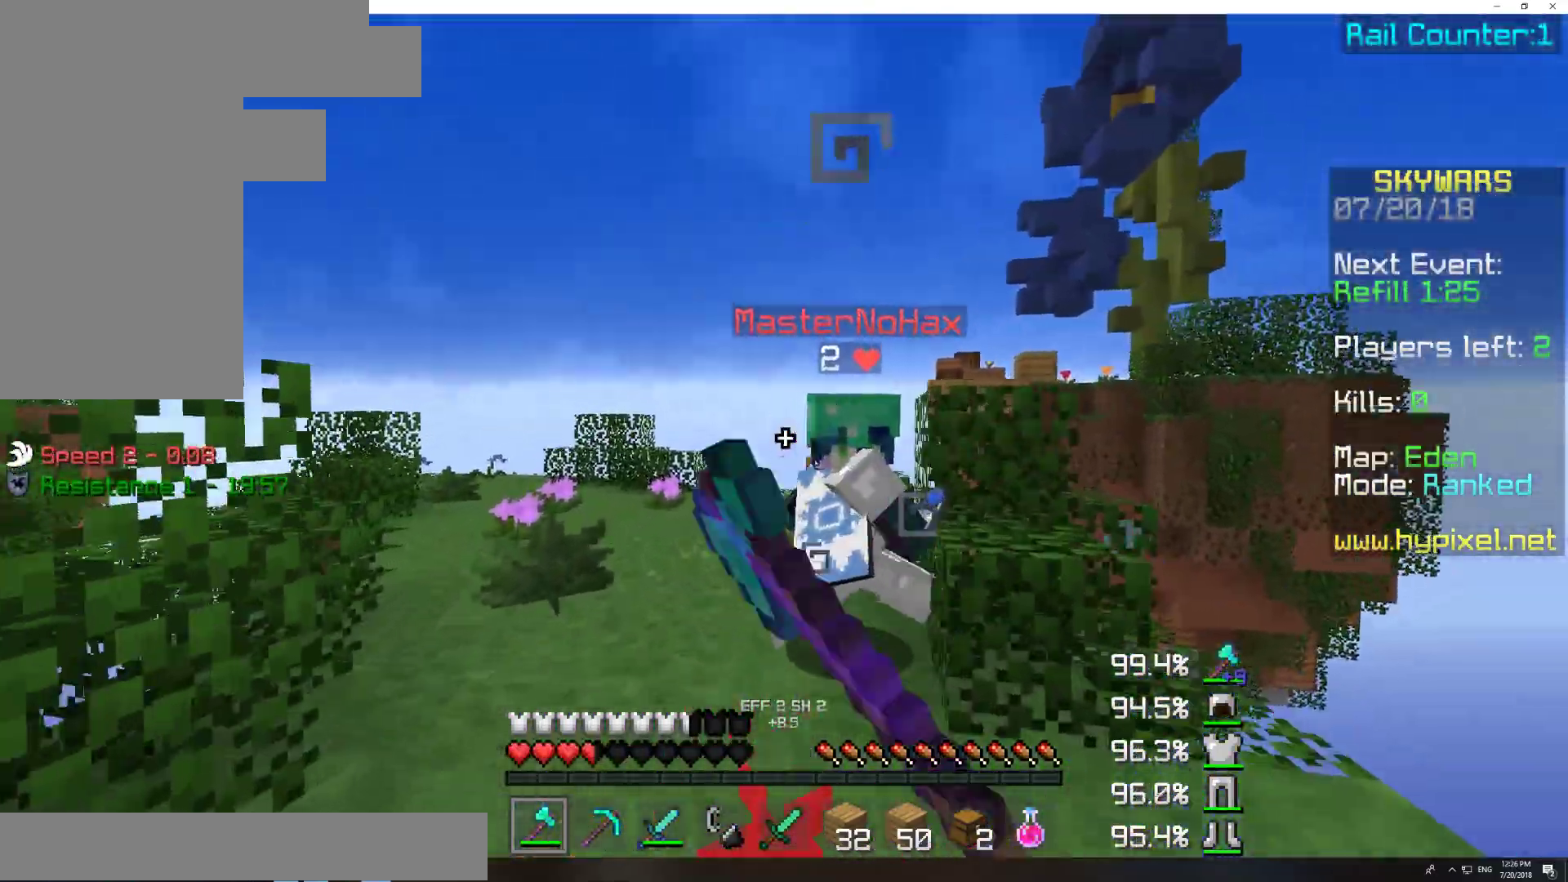
{"keys": ["w"], "mouse": ["left"], "events": [[33, "mouse_left", "up"], [133, "mouse_left", "down"], [233, "mouse_left", "up"], [283, "mouse_left", "down"], [383, "mouse_left", "up"], [483, "mouse_left", "down"]]}
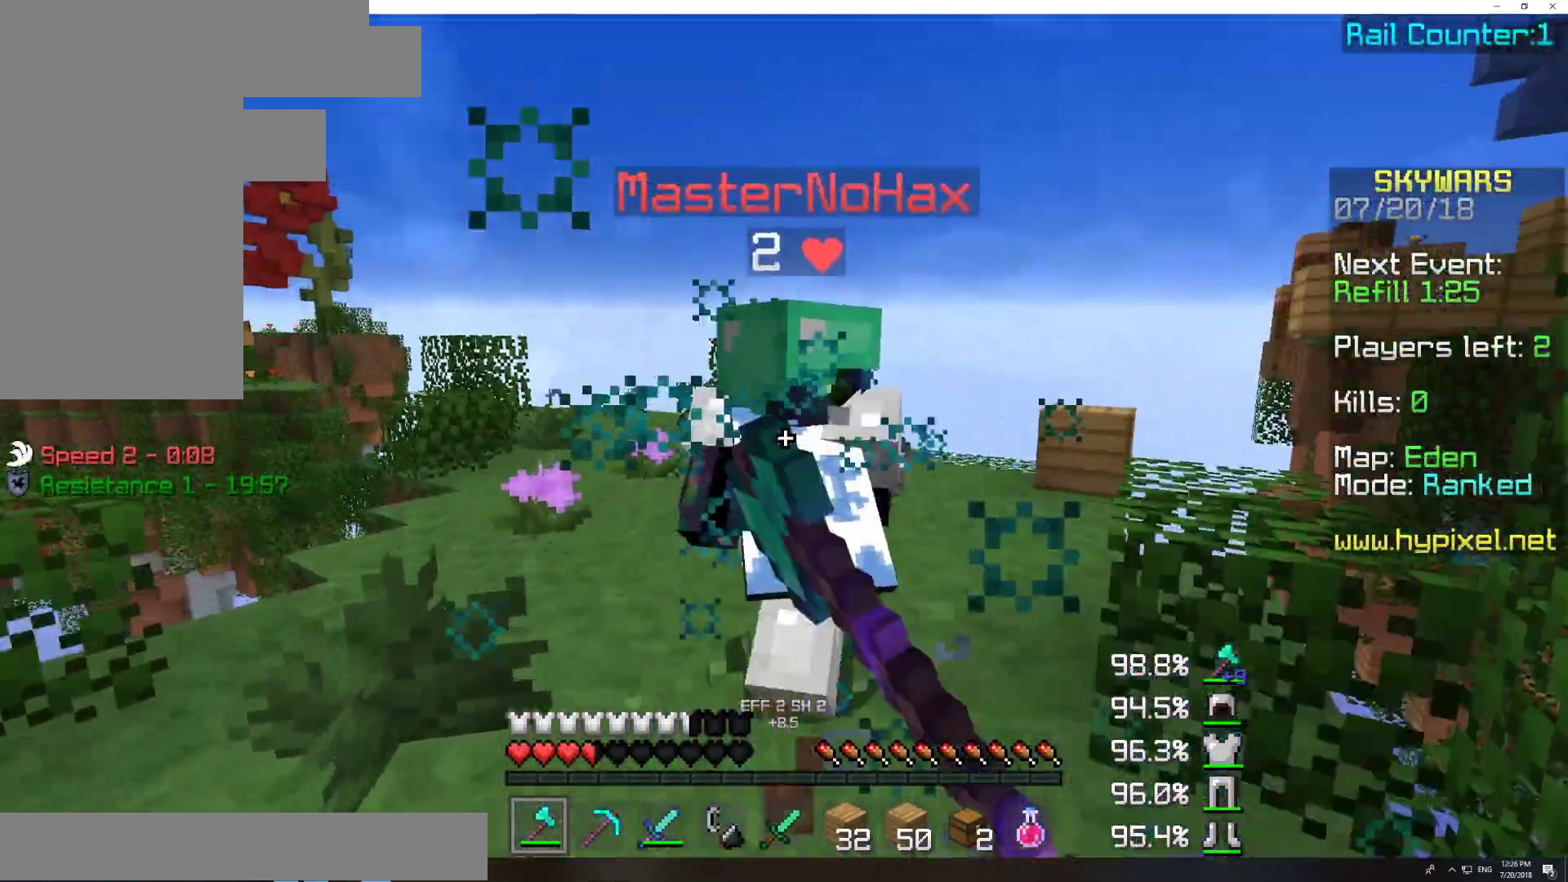
{"keys": ["w"], "mouse": [], "events": [[33, "mouse_left", "up"], [83, "mouse_left", "down"], [117, "mouse_left", "up"], [217, "mouse_left", "down"], [267, "mouse_left", "up"], [367, "mouse_left", "down"], [417, "mouse_left", "up"]]}
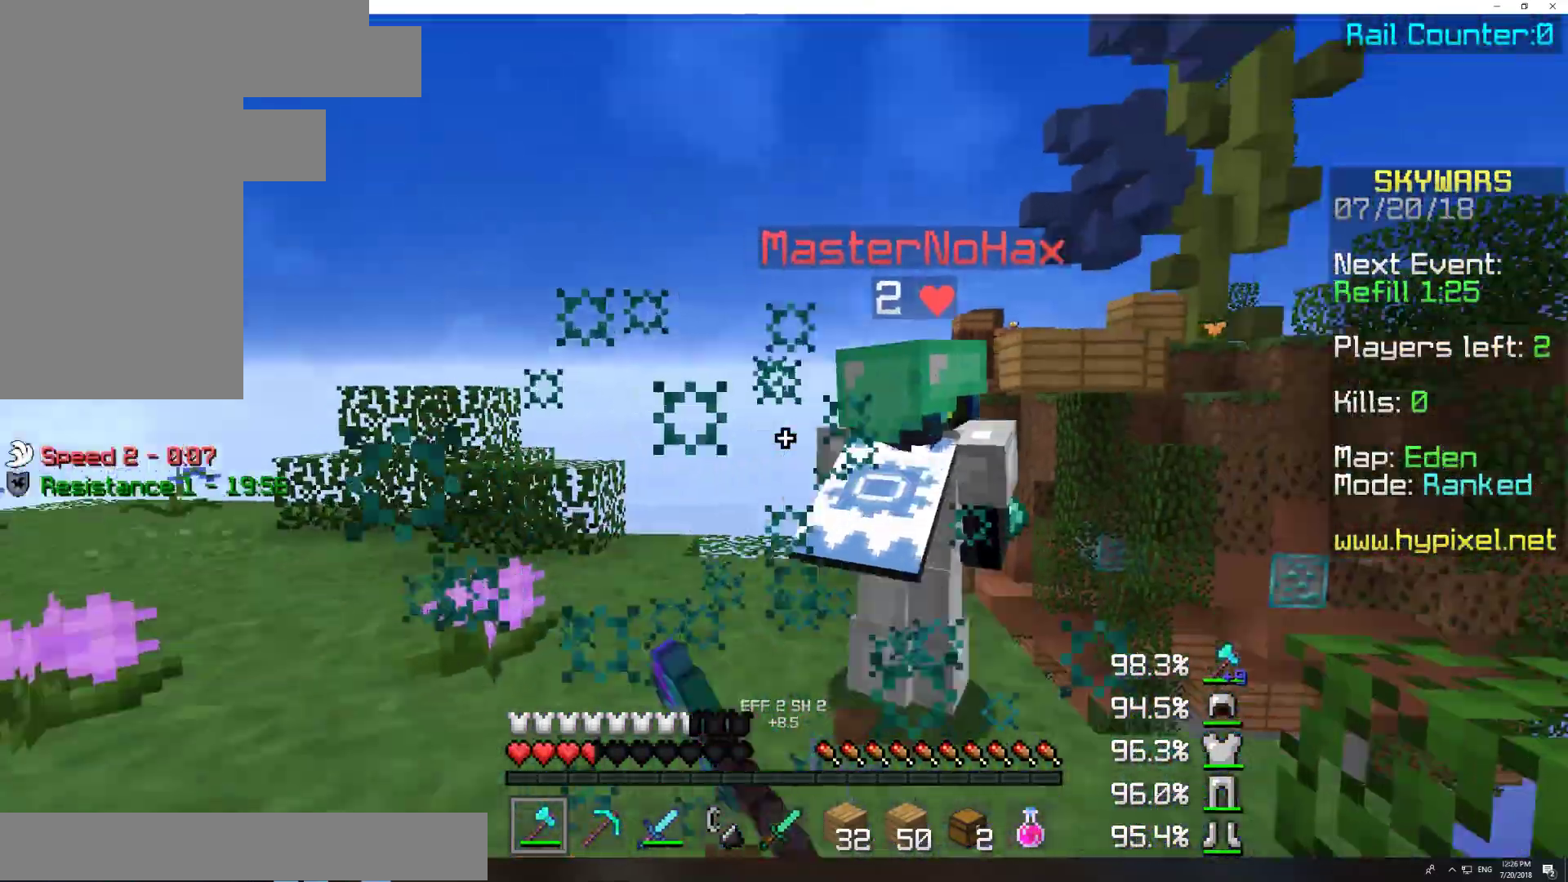
{"keys": ["a", "w"], "mouse": [], "events": [[33, "mouse_left", "down"], [117, "mouse_left", "up"], [167, "mouse_left", "down"], [267, "mouse_left", "up"], [367, "mouse_left", "down"], [417, "mouse_left", "up"], [467, "a", "down"]]}
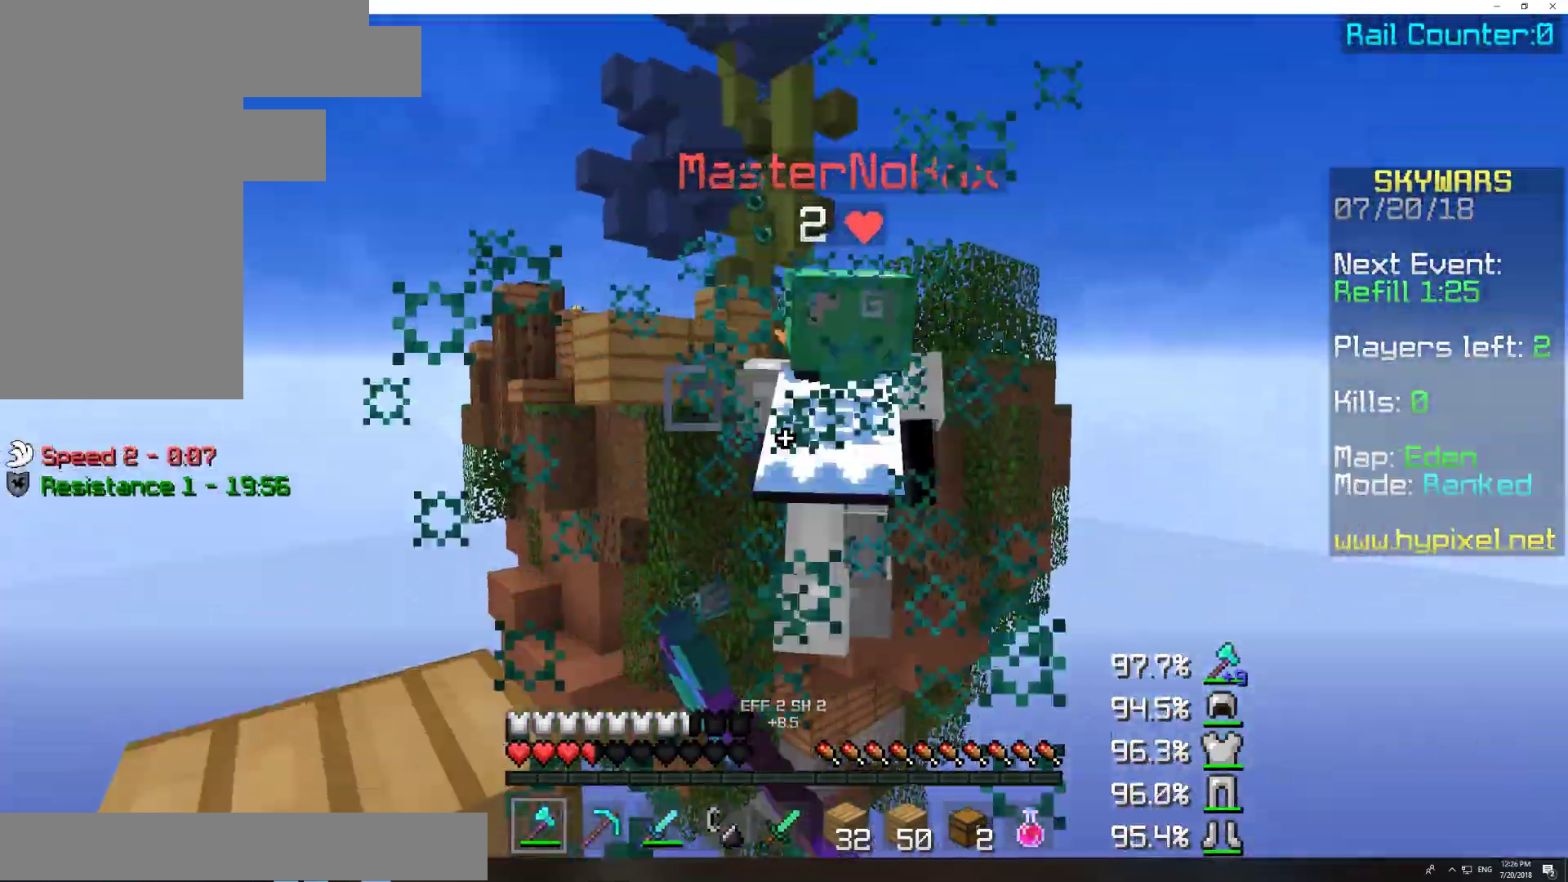
{"keys": ["a", "s"], "mouse": ["left"], "events": [[17, "mouse_left", "down"], [67, "w", "up"], [167, "mouse_left", "up"], [217, "mouse_left", "down"], [267, "mouse_left", "up"], [317, "s", "down"], [367, "mouse_left", "down"], [417, "mouse_left", "up"], [467, "mouse_left", "down"]]}
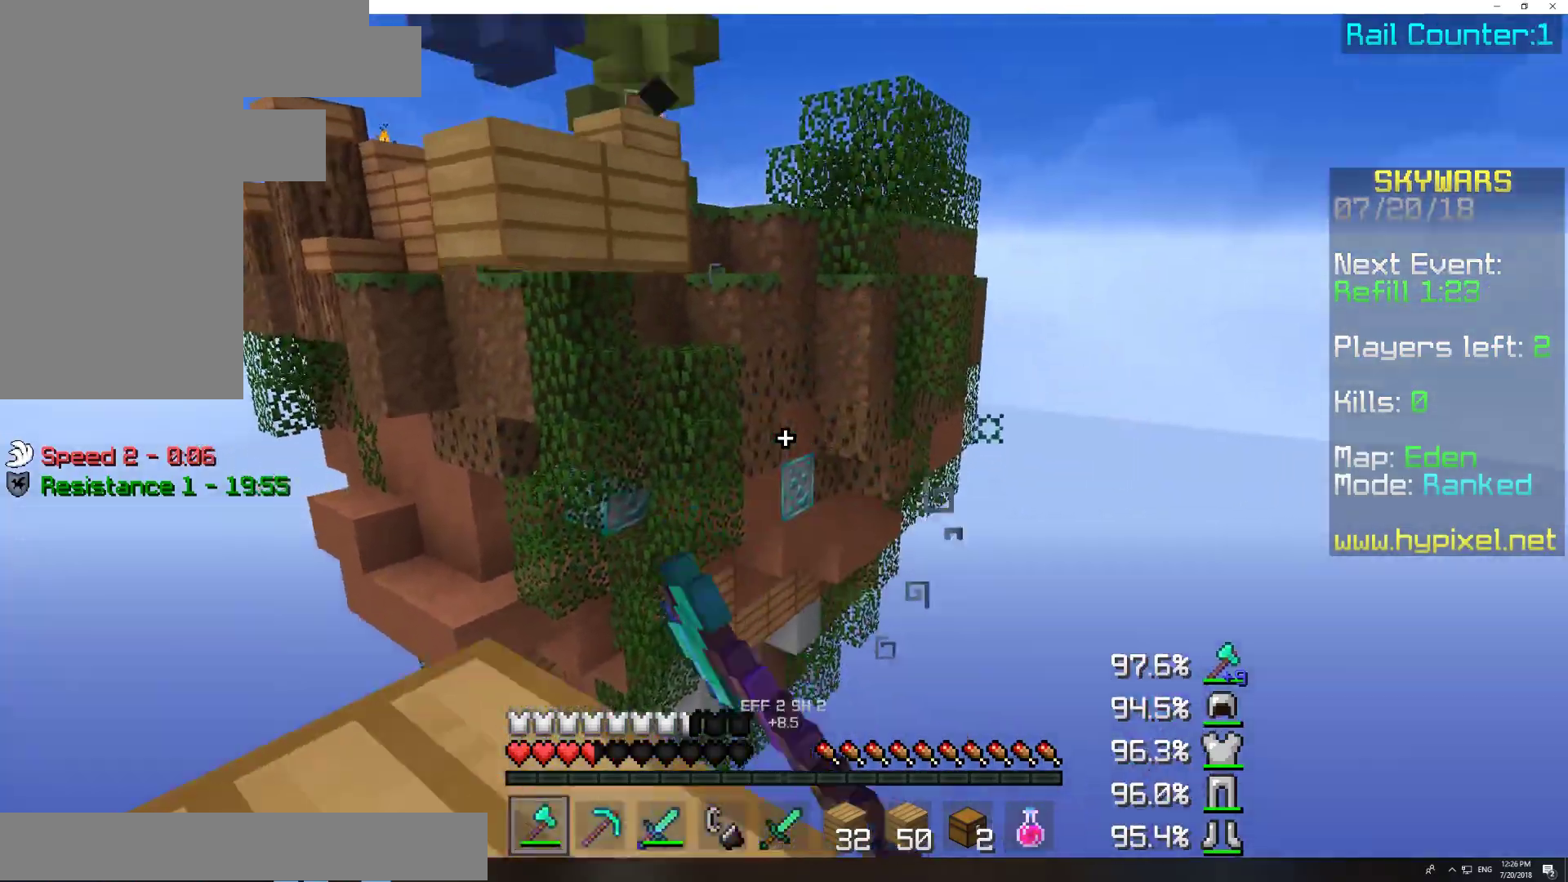
{"keys": ["s"], "mouse": ["right"], "events": [[33, "a", "up"], [33, "mouse_left", "up"], [483, "mouse_right", "down"]]}
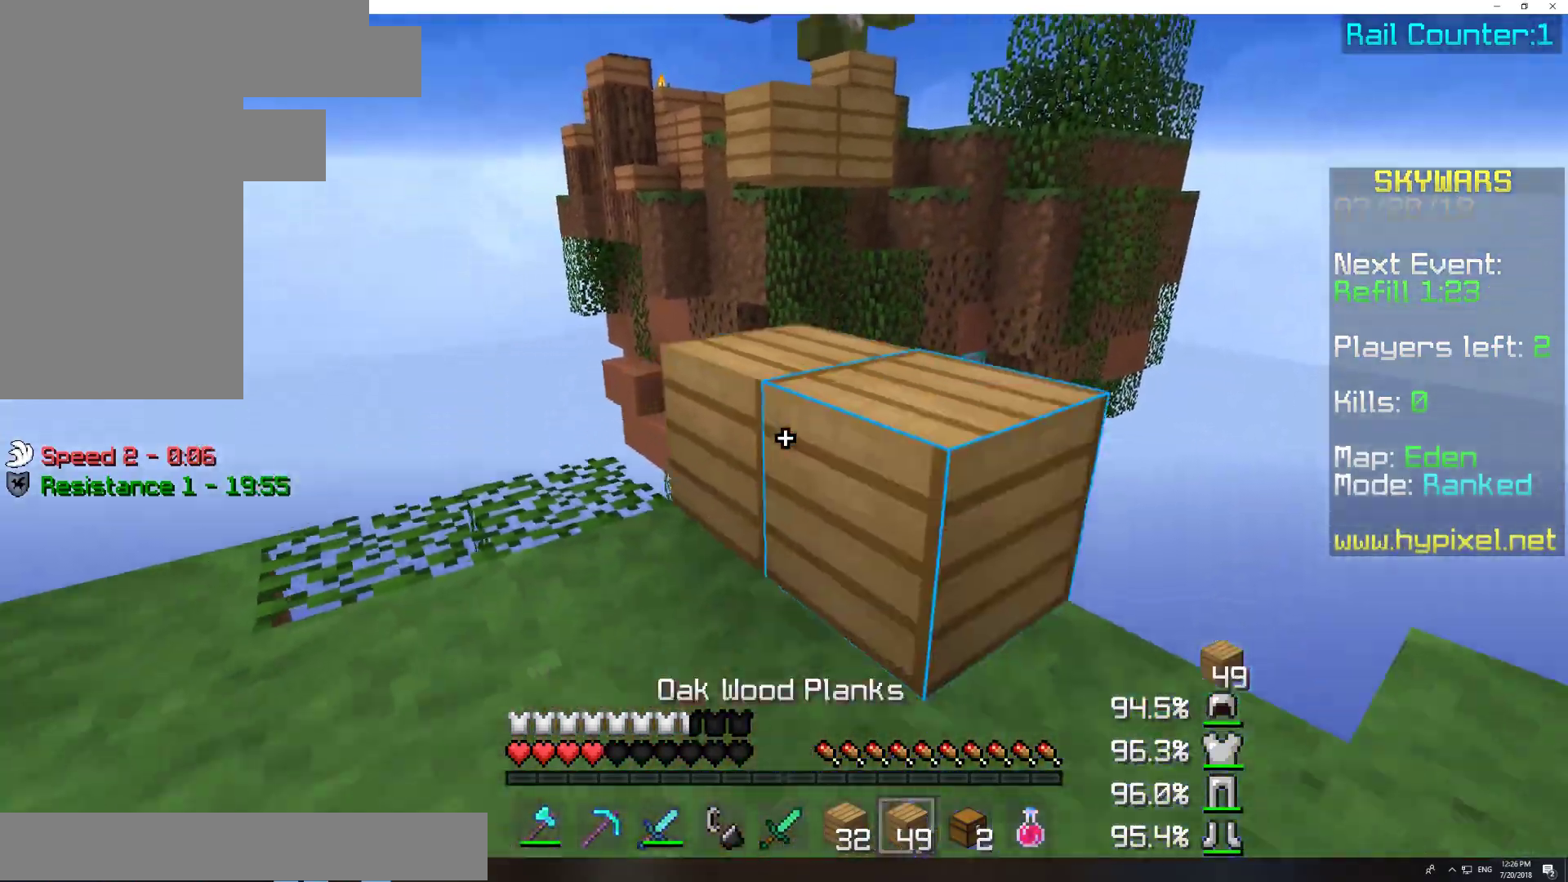
{"keys": ["w"], "mouse": [], "events": [[83, "mouse_right", "up"], [133, "mouse_right", "down"], [133, "s", "up"], [233, "mouse_right", "up"], [233, "w", "down"]]}
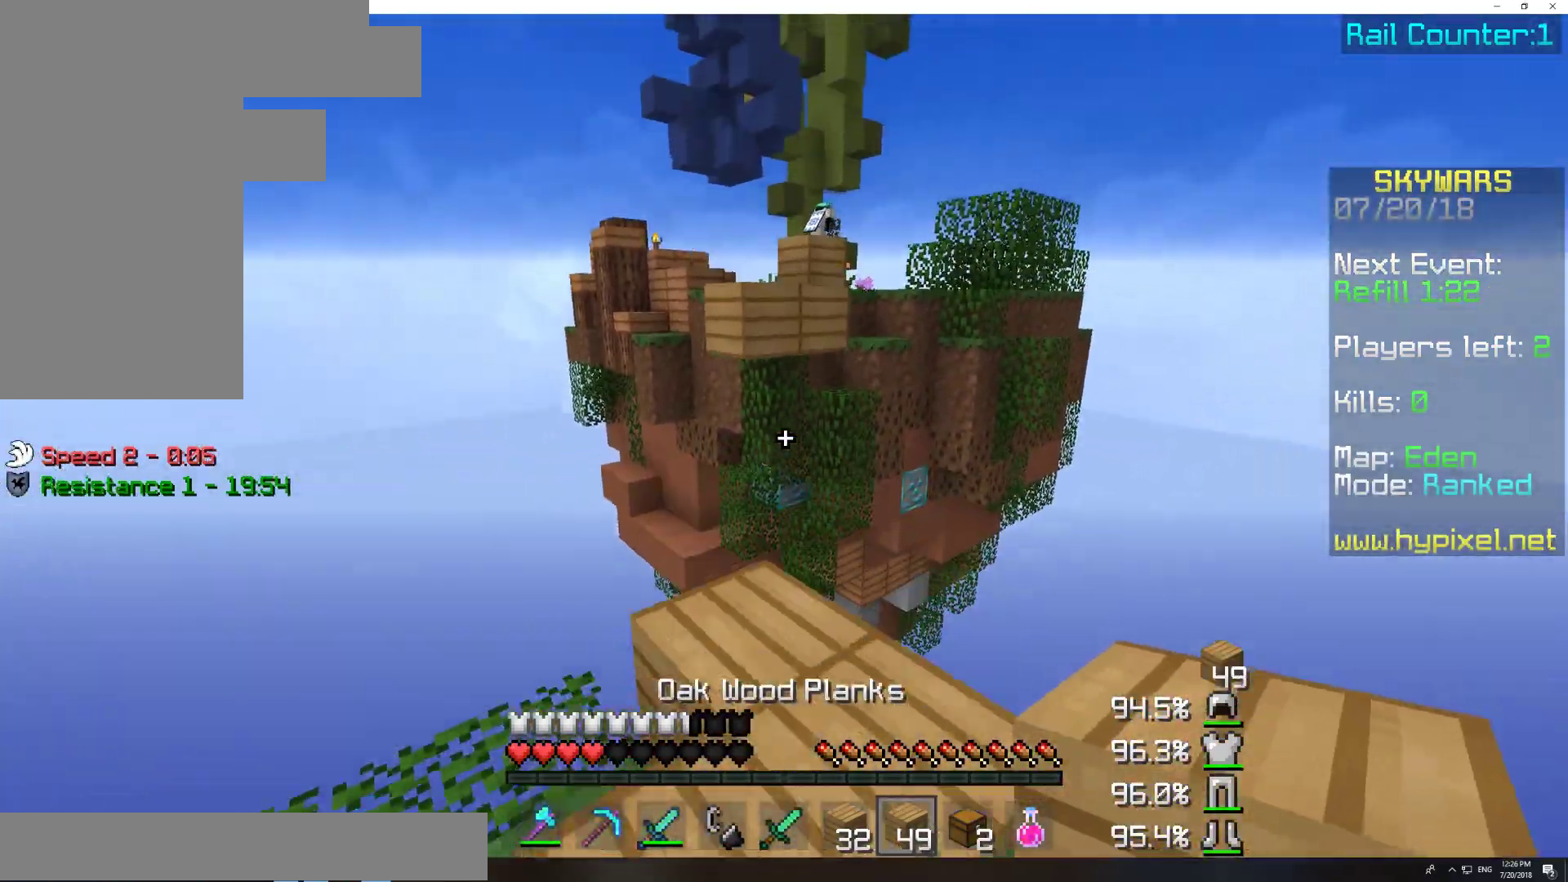
{"keys": [], "mouse": [], "events": [[483, "w", "up"]]}
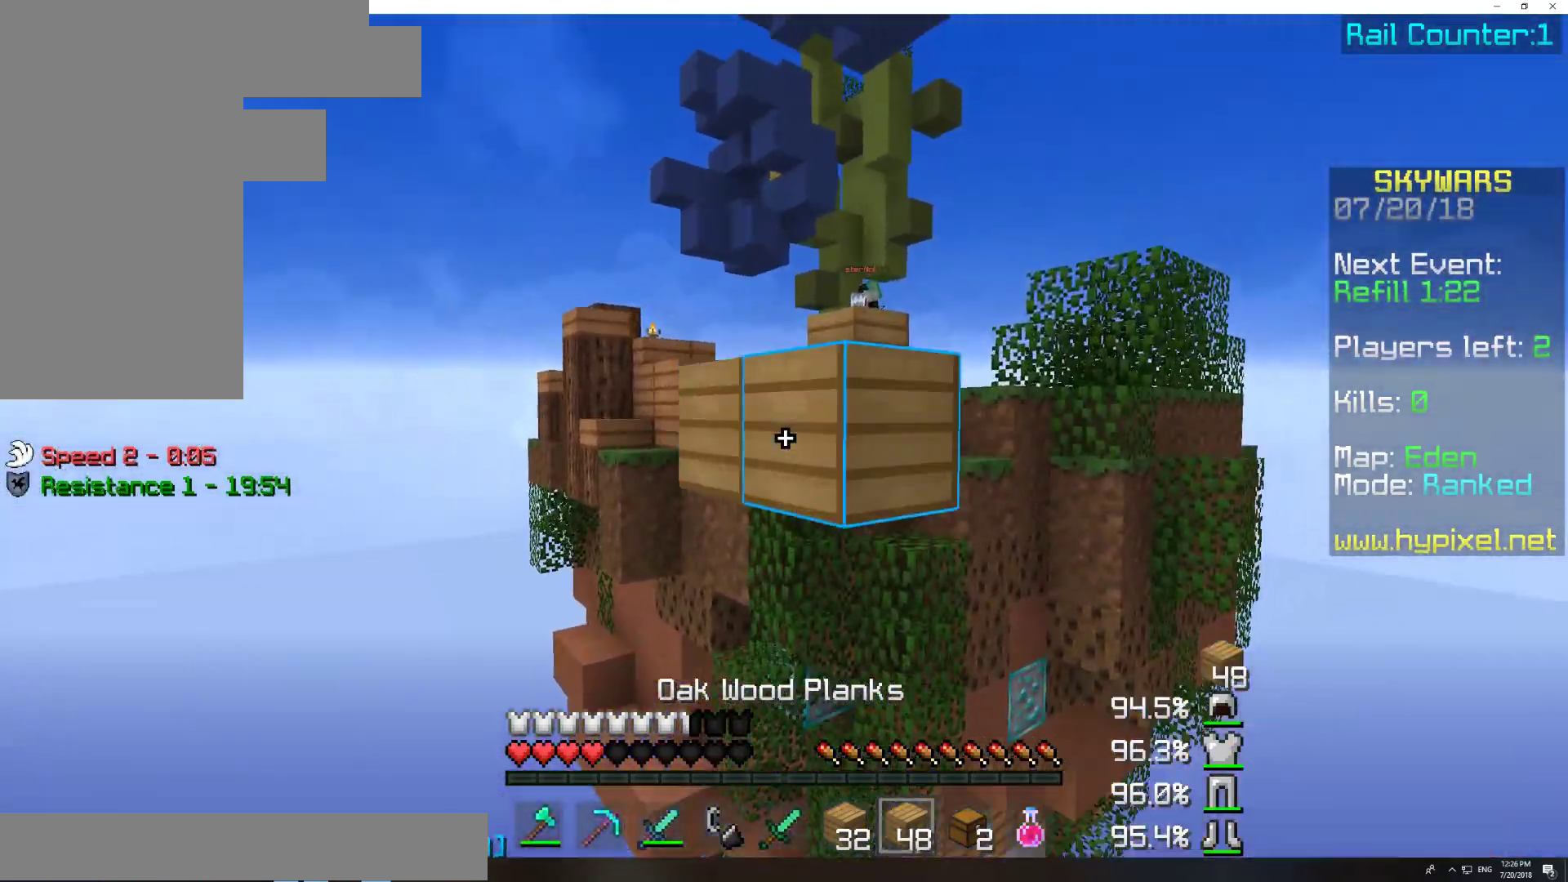
{"keys": ["s"], "mouse": [], "events": [[33, "a", "down"], [33, "mouse_right", "down"], [83, "mouse_right", "up"], [133, "mouse_right", "down"], [183, "mouse_right", "up"], [183, "s", "down"], [233, "a", "up"], [233, "mouse_right", "down"], [283, "mouse_right", "up"], [333, "mouse_right", "down"], [433, "mouse_right", "up"]]}
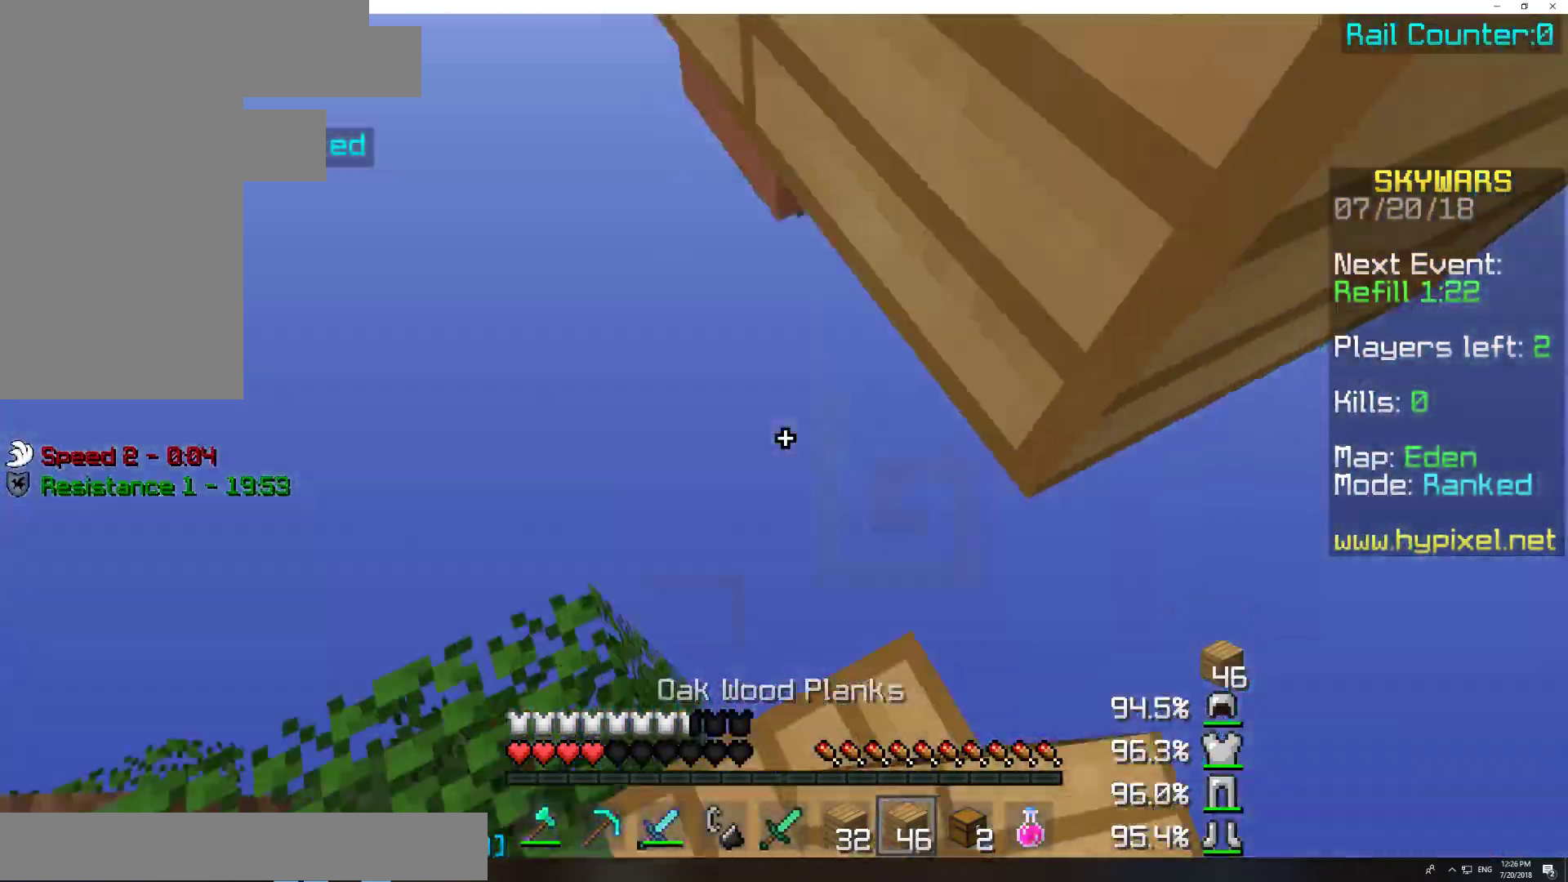
{"keys": ["d"], "mouse": [], "events": [[33, "s", "up"], [133, "mouse_right", "down"], [283, "mouse_right", "up"], [417, "d", "down"]]}
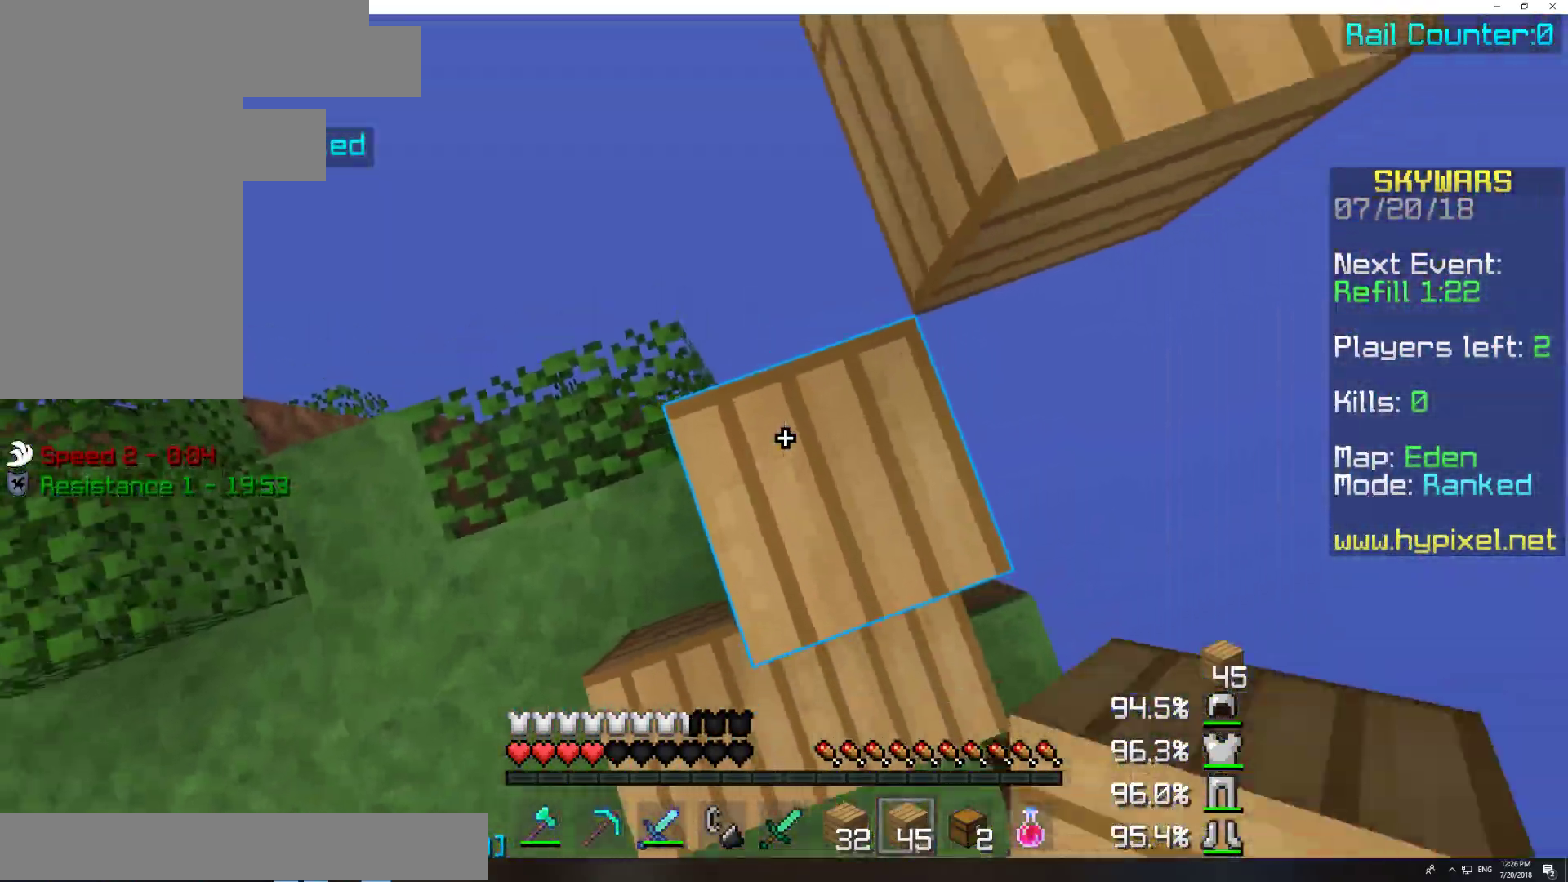
{"keys": ["w"], "mouse": [], "events": [[83, "mouse_right", "down"], [133, "d", "up"], [133, "w", "down"], [183, "mouse_right", "up"]]}
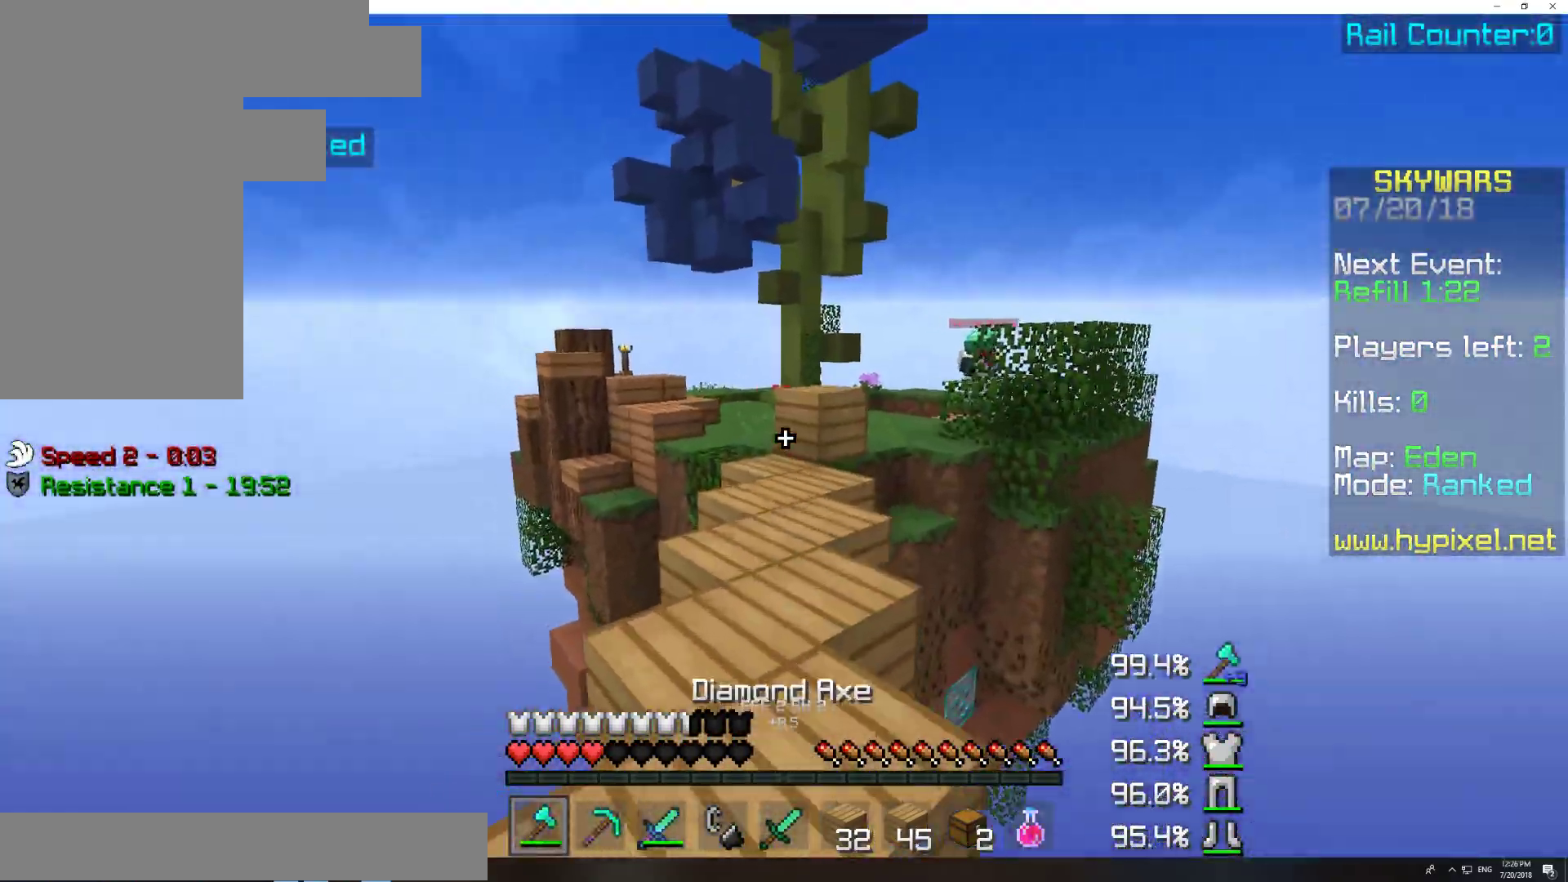
{"keys": ["w"], "mouse": [], "events": []}
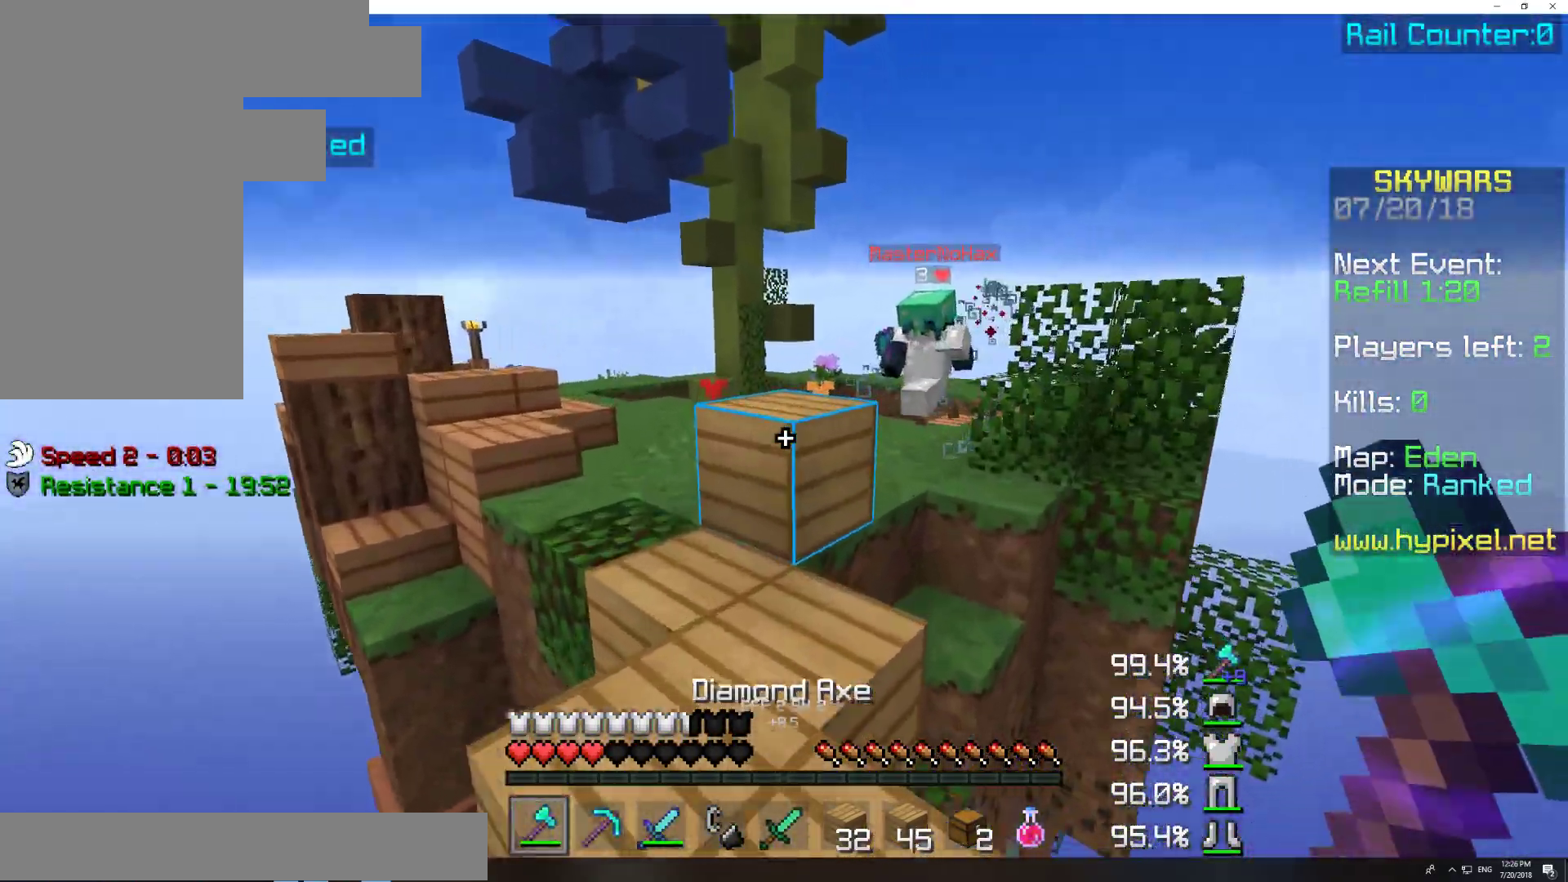
{"keys": ["w"], "mouse": ["left"], "events": [[33, "mouse_left", "down"], [83, "mouse_left", "up"], [167, "mouse_left", "down"], [233, "a", "down"], [233, "mouse_left", "up"], [283, "mouse_left", "down"], [383, "a", "up"], [383, "mouse_left", "up"], [433, "mouse_left", "down"]]}
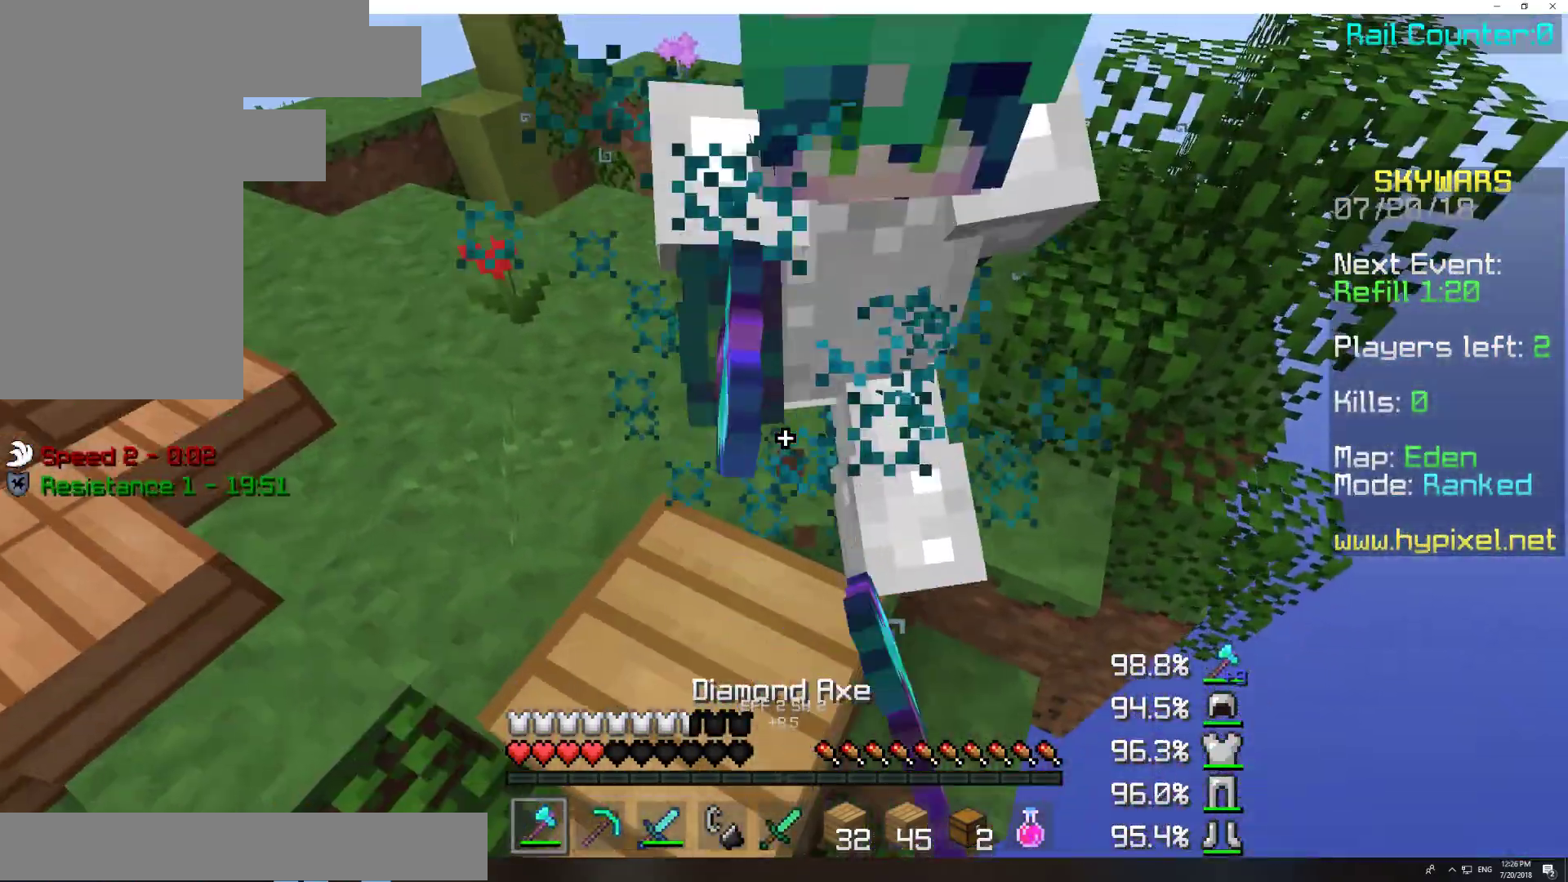
{"keys": ["a", "w"], "mouse": [], "events": [[50, "mouse_left", "up"], [83, "d", "down"], [133, "mouse_left", "down"], [183, "mouse_left", "up"], [233, "d", "up"], [233, "mouse_left", "down"], [283, "a", "down"], [383, "mouse_left", "up"], [433, "mouse_left", "down"], [483, "mouse_left", "up"]]}